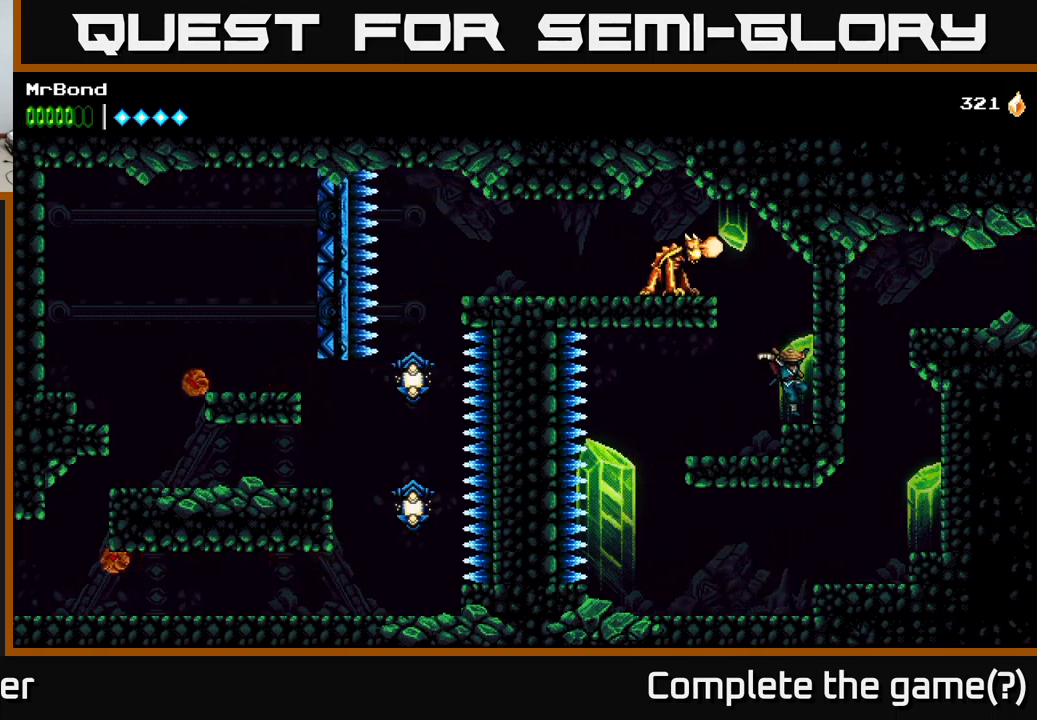
Gameplay with a controller (Xbox layout); each line is a JSON object with the inputs held at the frame after it. "events" lists button and stick changes between this image and that frame as [ms after this image, input, new state], when the widget could be followed in between. Not read: left_stick.
{"buttons": ["A", "DPAD_LEFT"], "right_stick": "center", "events": [[116, "DPAD_LEFT", "down"], [133, "A", "down"], [250, "X", "down"], [400, "X", "up"]]}
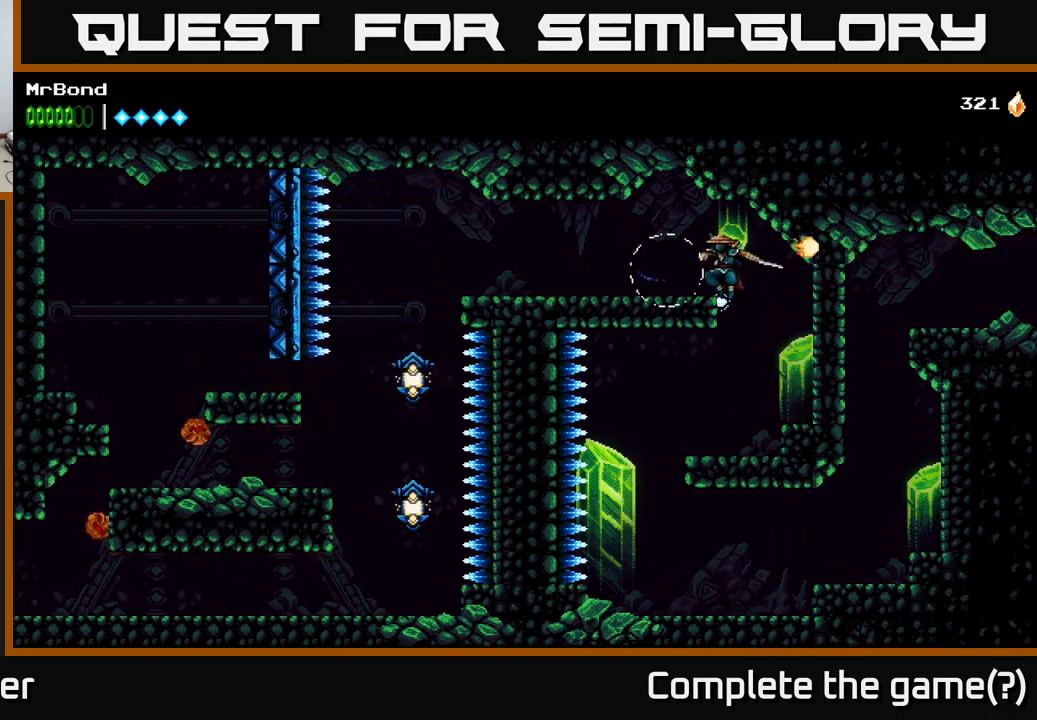
{"buttons": ["DPAD_LEFT"], "right_stick": "center", "events": [[66, "X", "down"], [133, "A", "up"], [200, "X", "up"]]}
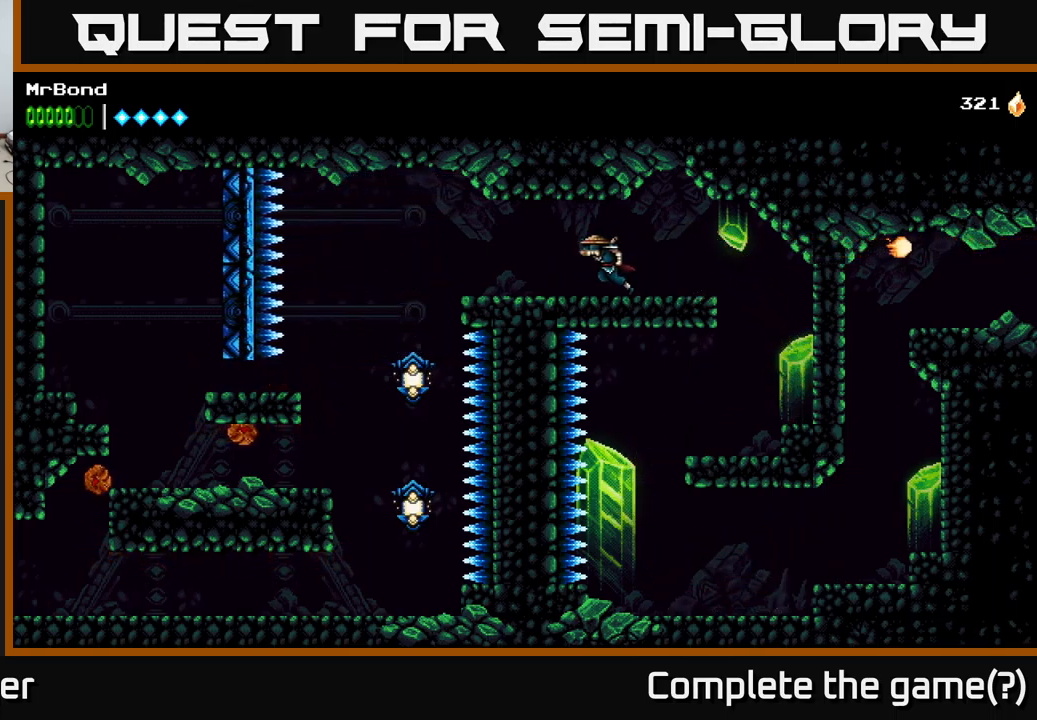
{"buttons": ["DPAD_LEFT"], "right_stick": "center", "events": [[383, "A", "down"], [466, "A", "up"]]}
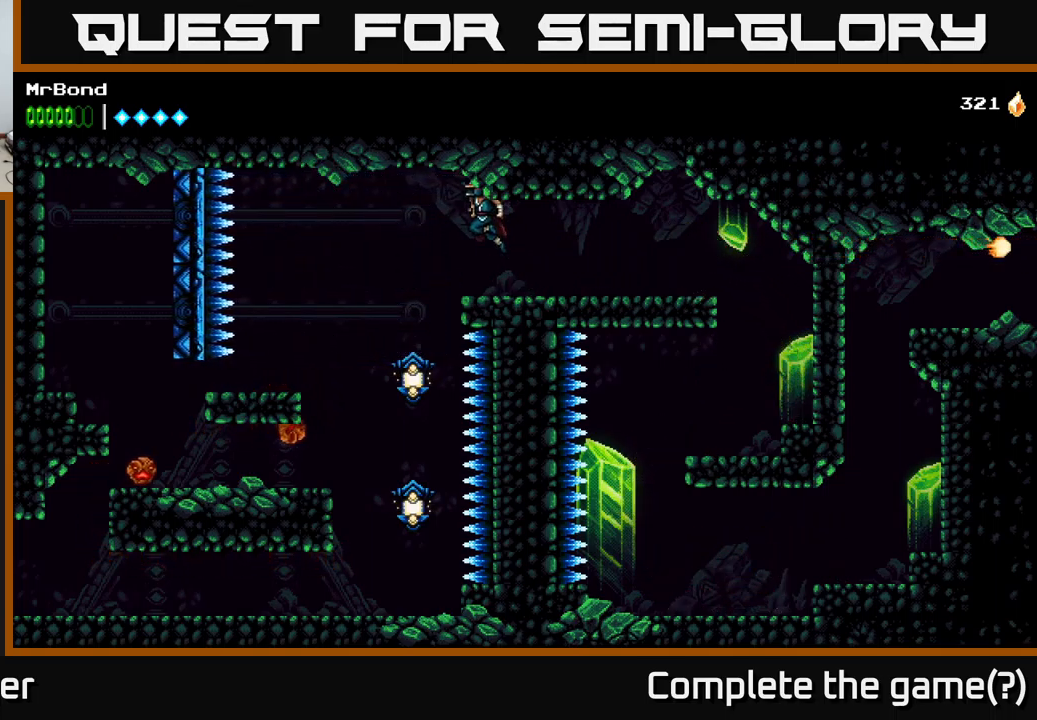
{"buttons": [], "right_stick": "center", "events": [[233, "DPAD_LEFT", "up"]]}
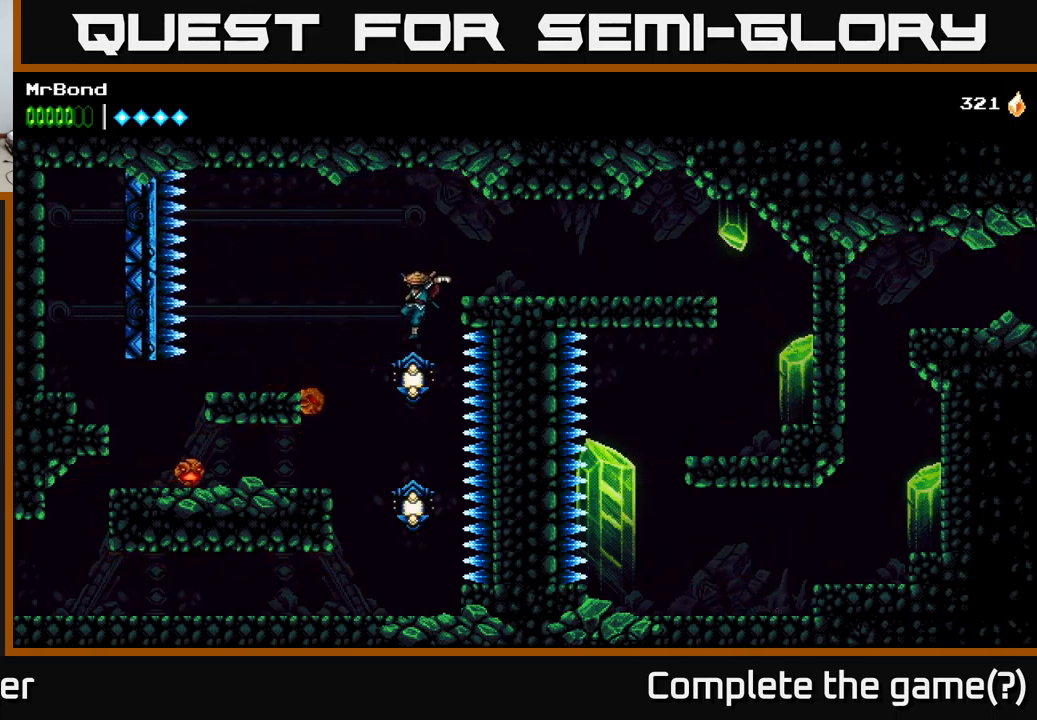
{"buttons": ["DPAD_LEFT"], "right_stick": "center", "events": [[16, "X", "down"], [116, "X", "up"], [233, "X", "down"], [333, "X", "up"], [416, "DPAD_LEFT", "down"]]}
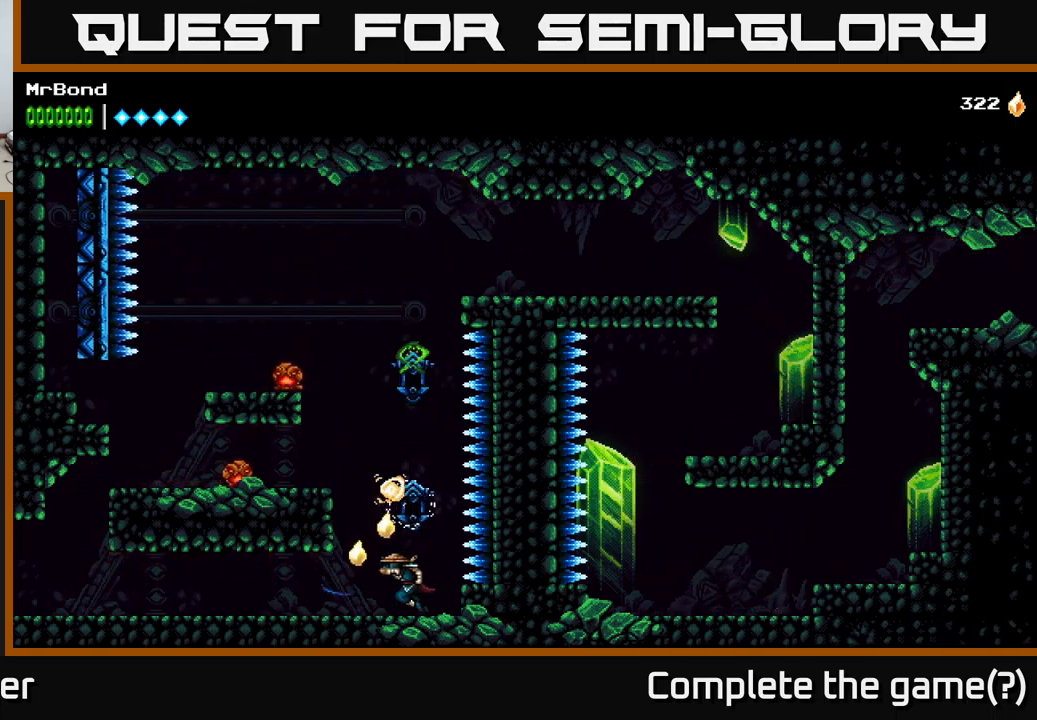
{"buttons": ["DPAD_LEFT"], "right_stick": "center", "events": []}
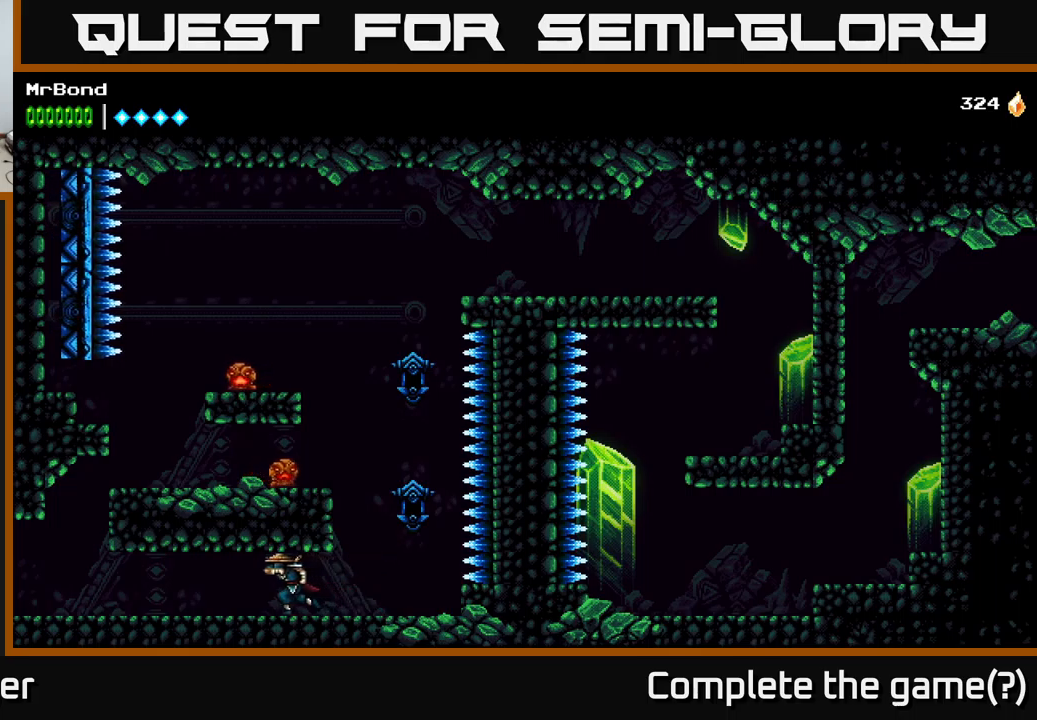
{"buttons": ["DPAD_LEFT"], "right_stick": "center", "events": []}
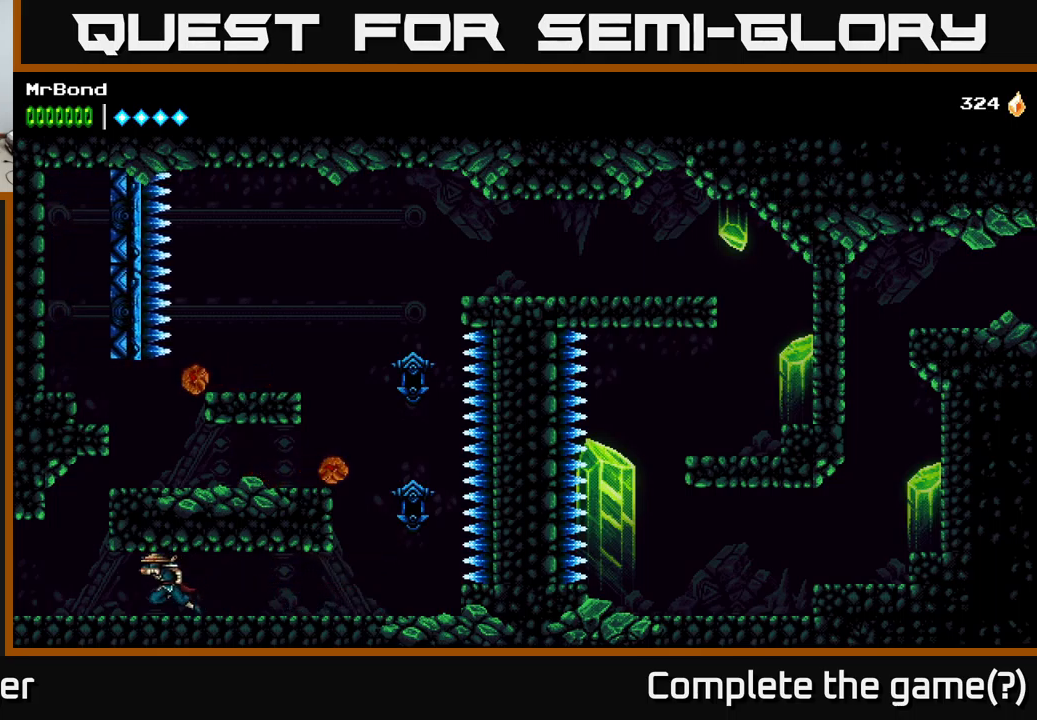
{"buttons": ["DPAD_LEFT"], "right_stick": "center", "events": []}
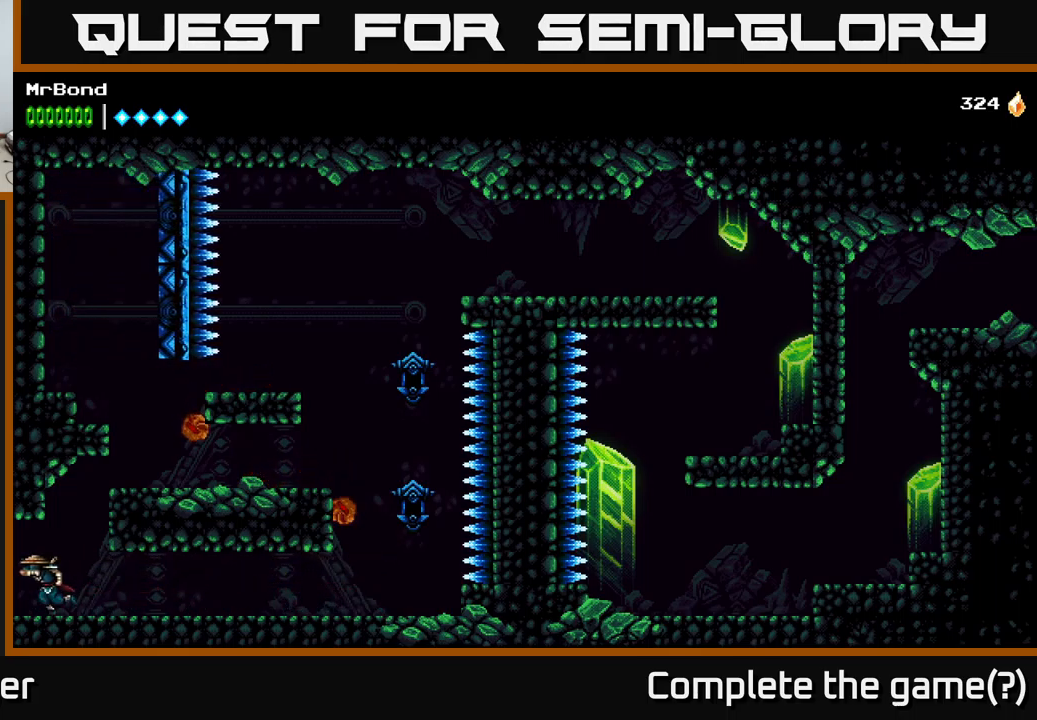
{"buttons": ["DPAD_LEFT"], "right_stick": "center", "events": []}
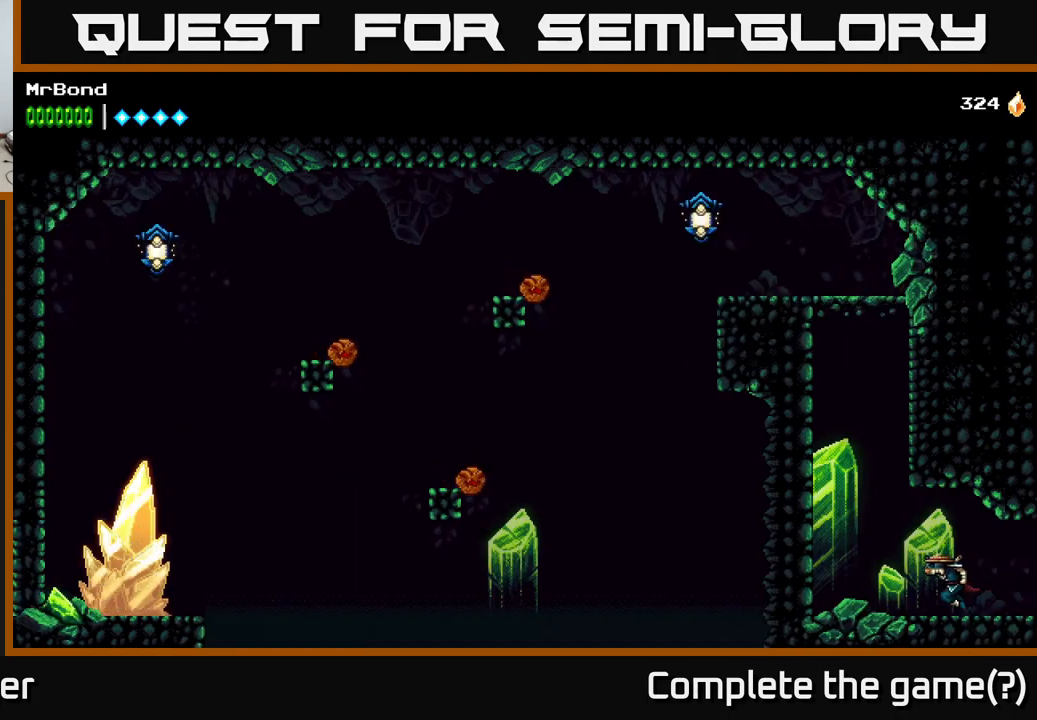
{"buttons": ["A", "DPAD_LEFT"], "right_stick": "center", "events": [[200, "A", "down"], [367, "A", "up"], [483, "A", "down"]]}
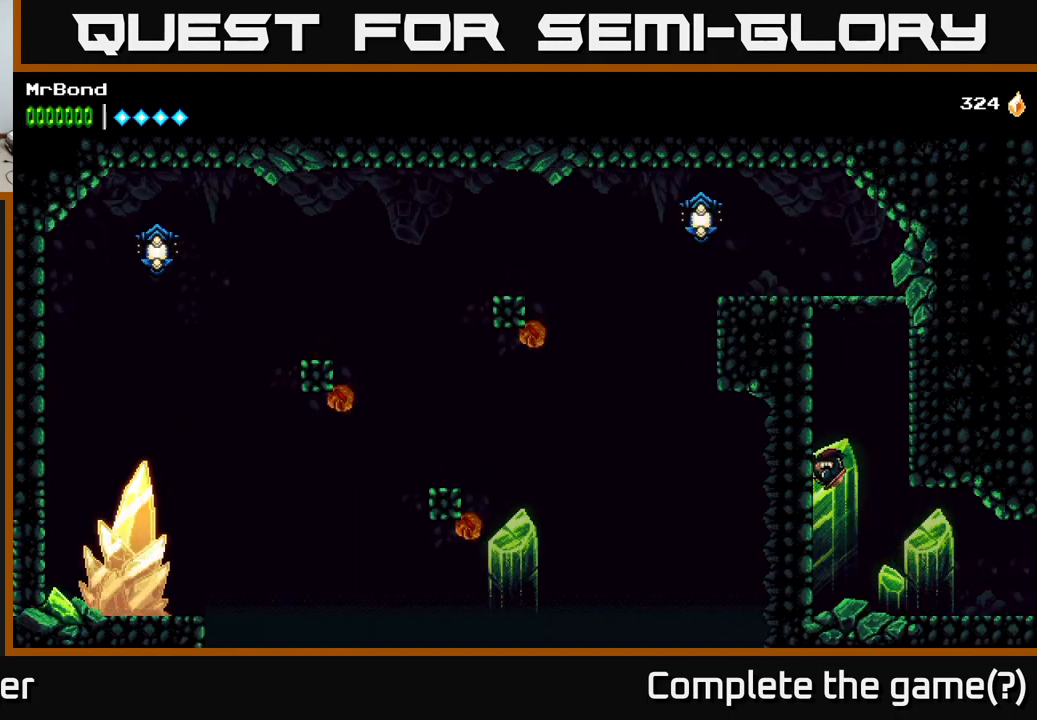
{"buttons": ["A", "DPAD_LEFT"], "right_stick": "center", "events": [[150, "A", "up"], [317, "A", "down"]]}
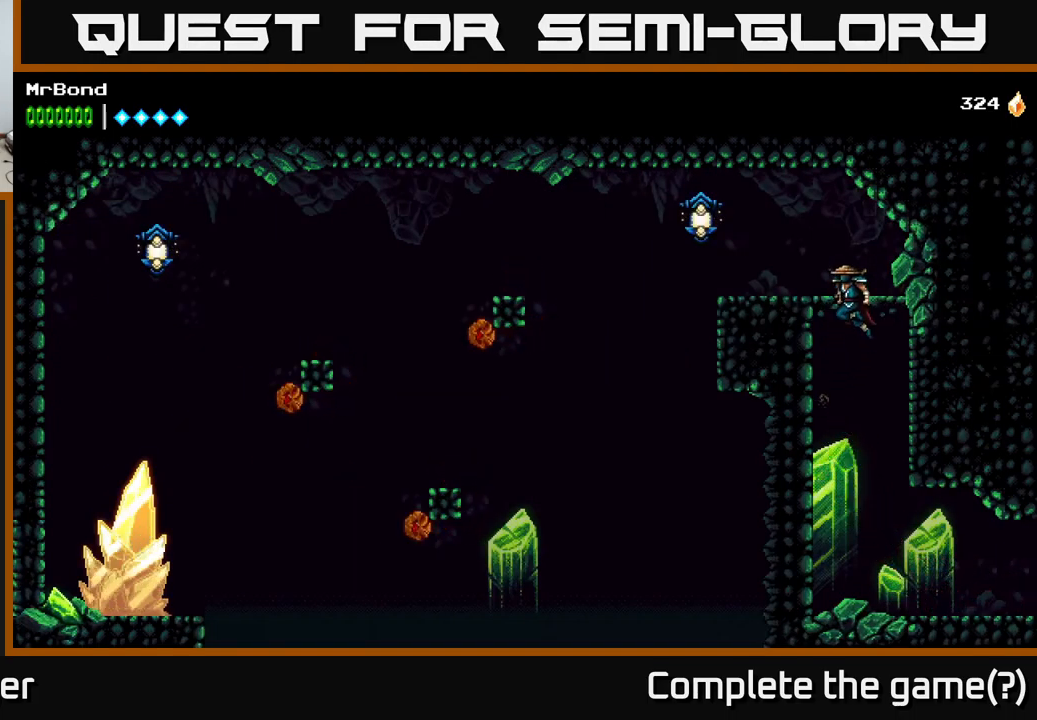
{"buttons": [], "right_stick": "center", "events": [[300, "X", "down"], [350, "A", "up"], [433, "X", "up"], [450, "DPAD_LEFT", "up"]]}
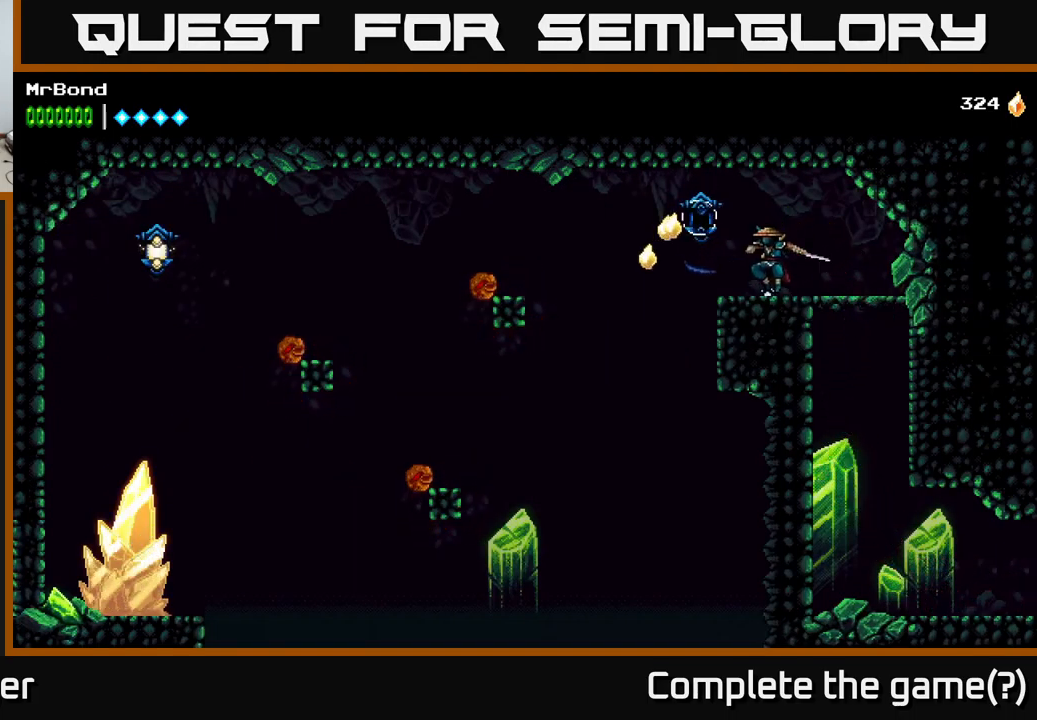
{"buttons": ["DPAD_DOWN"], "right_stick": "center", "events": [[500, "DPAD_DOWN", "down"]]}
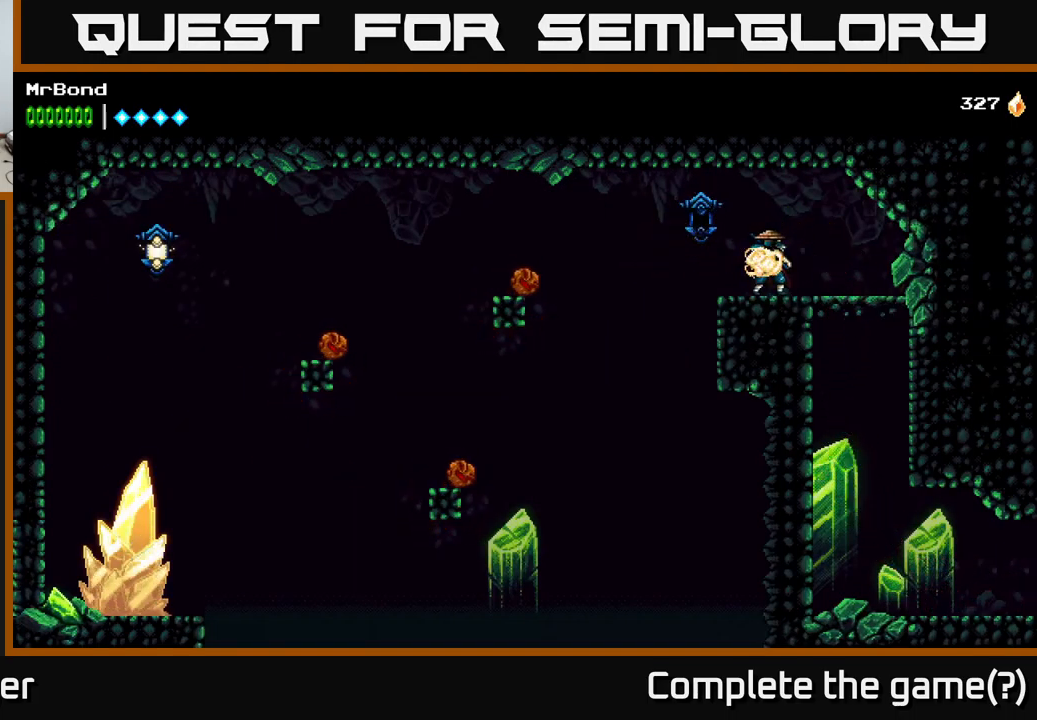
{"buttons": [], "right_stick": "center", "events": [[150, "Y", "down"], [217, "Y", "up"], [417, "DPAD_DOWN", "up"]]}
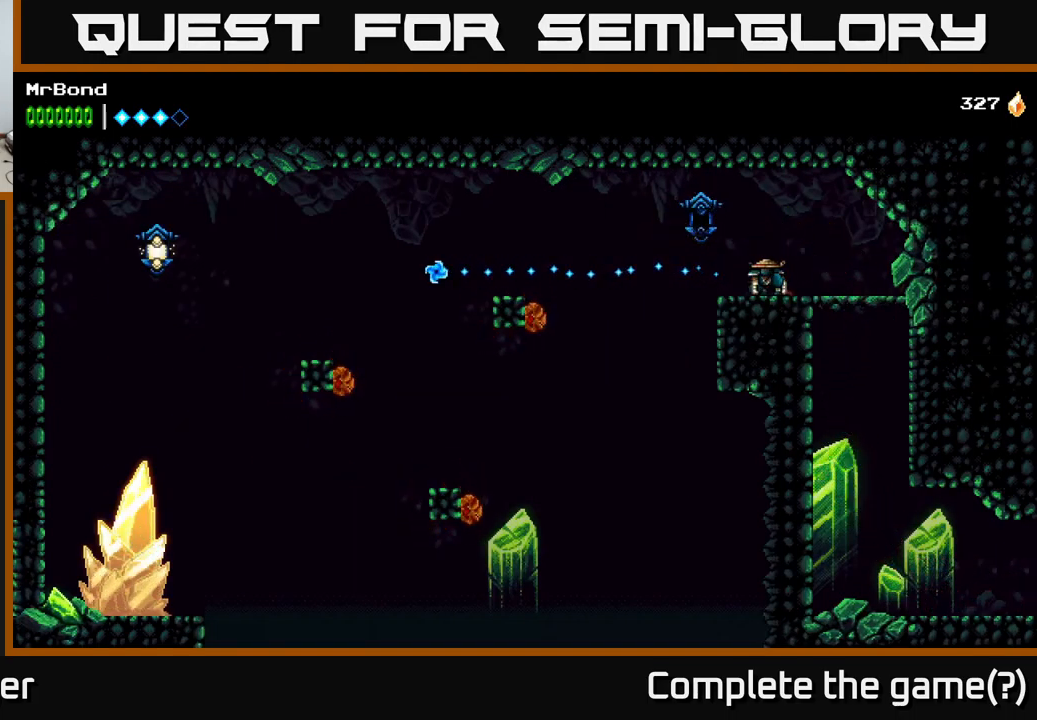
{"buttons": [], "right_stick": "center", "events": []}
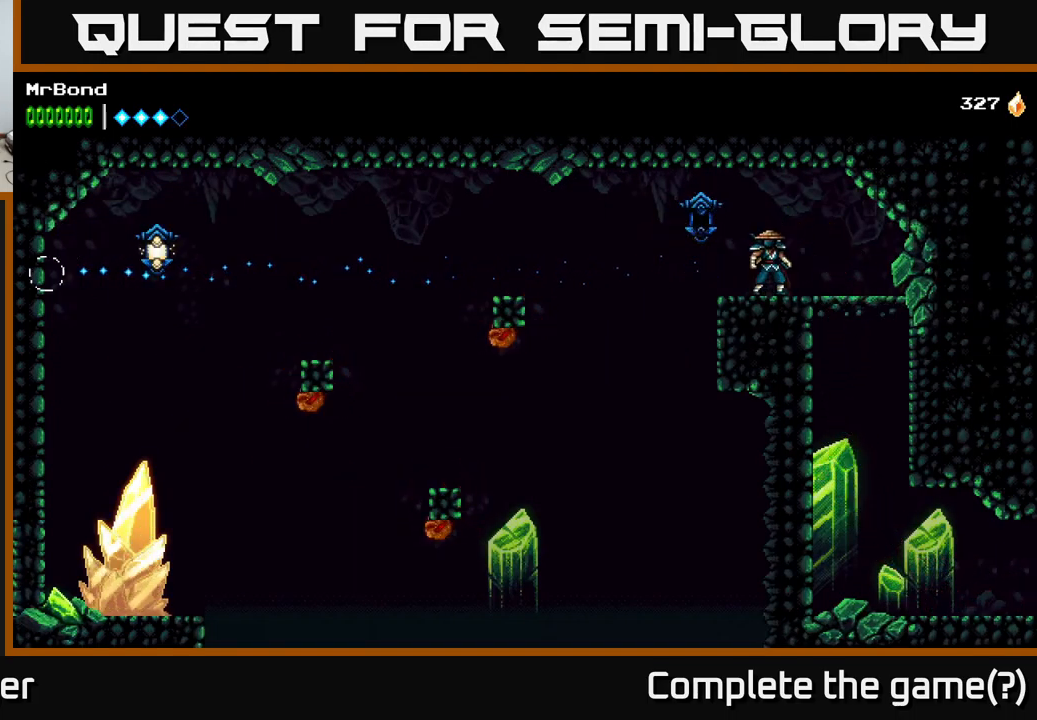
{"buttons": ["DPAD_DOWN"], "right_stick": "center", "events": [[33, "DPAD_LEFT", "down"], [117, "DPAD_LEFT", "up"], [334, "DPAD_DOWN", "down"]]}
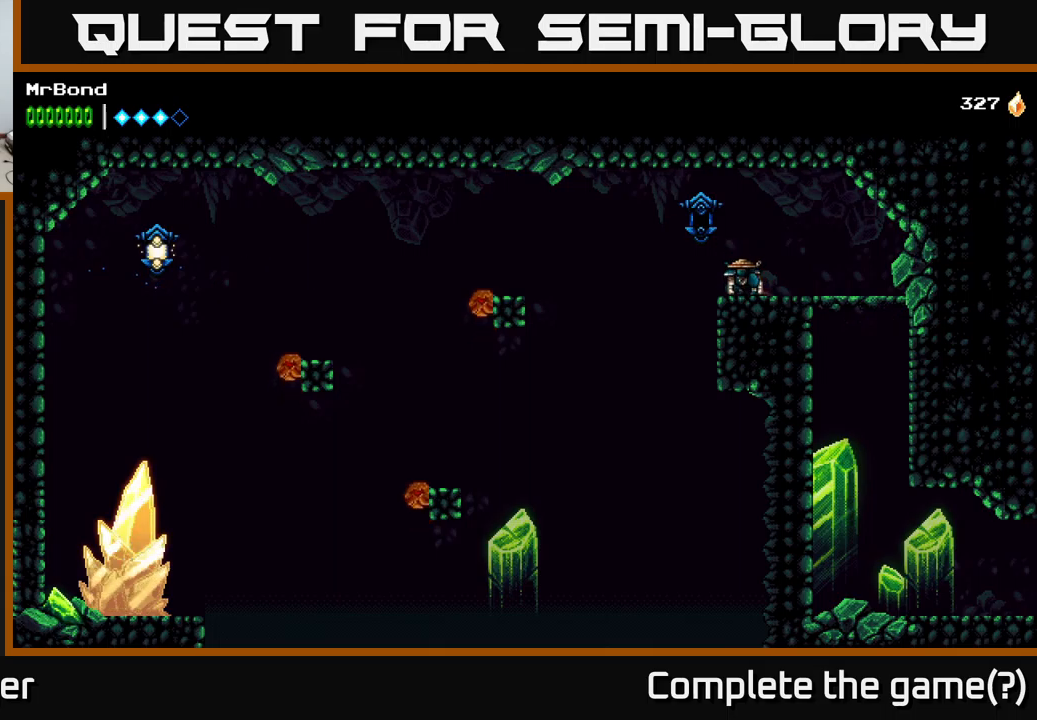
{"buttons": ["DPAD_DOWN"], "right_stick": "center", "events": [[250, "Y", "down"], [300, "Y", "up"]]}
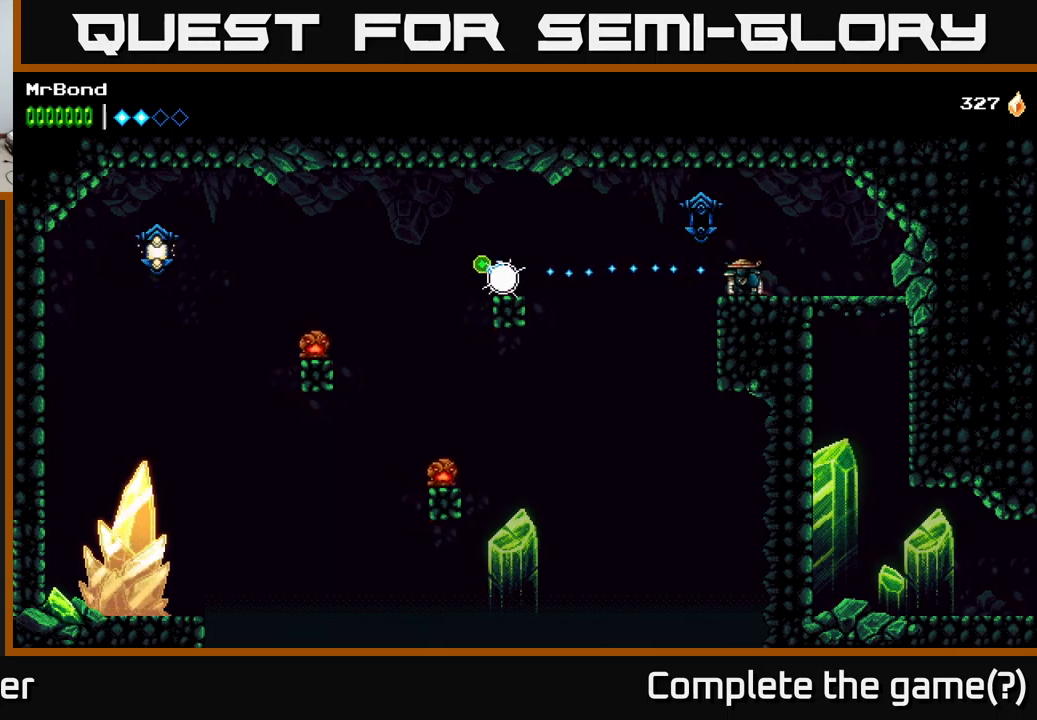
{"buttons": [], "right_stick": "center", "events": [[284, "DPAD_DOWN", "up"]]}
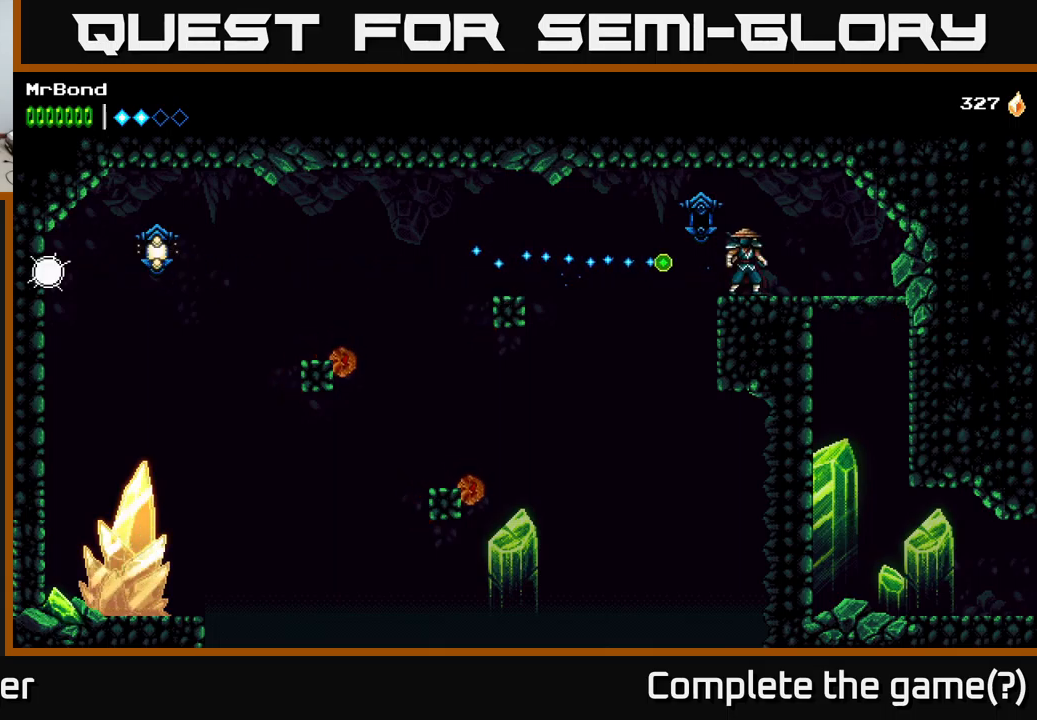
{"buttons": ["DPAD_LEFT"], "right_stick": "center", "events": [[300, "DPAD_LEFT", "down"]]}
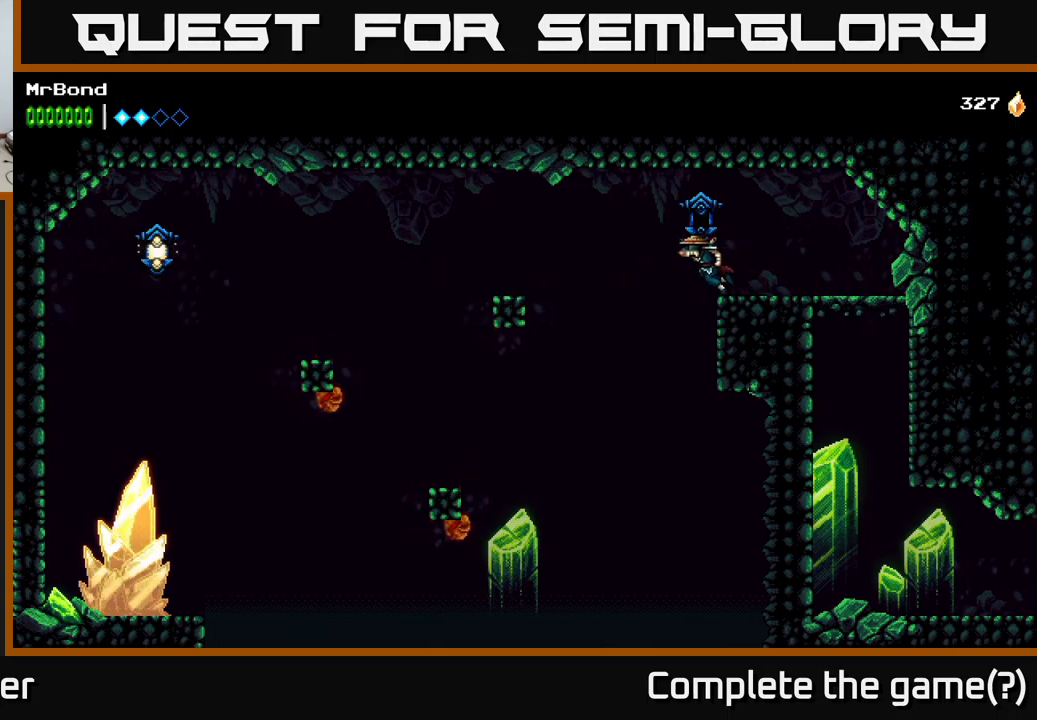
{"buttons": ["A", "DPAD_RIGHT"], "right_stick": "center", "events": [[100, "DPAD_LEFT", "up"], [117, "DPAD_RIGHT", "down"], [450, "A", "down"]]}
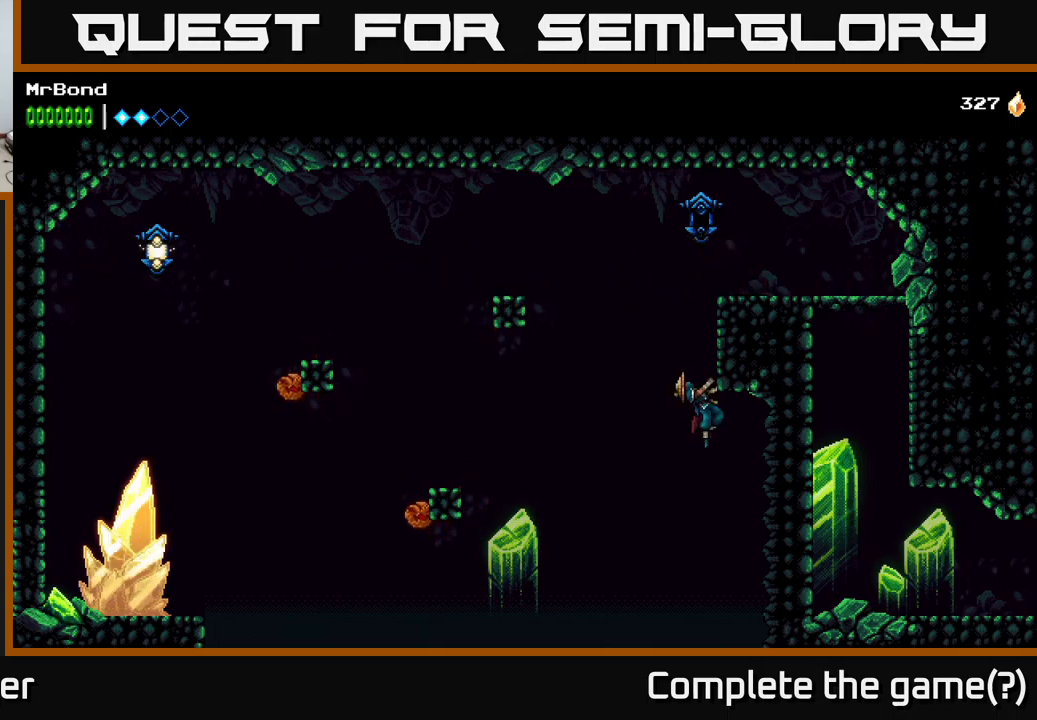
{"buttons": ["A", "DPAD_RIGHT"], "right_stick": "center", "events": []}
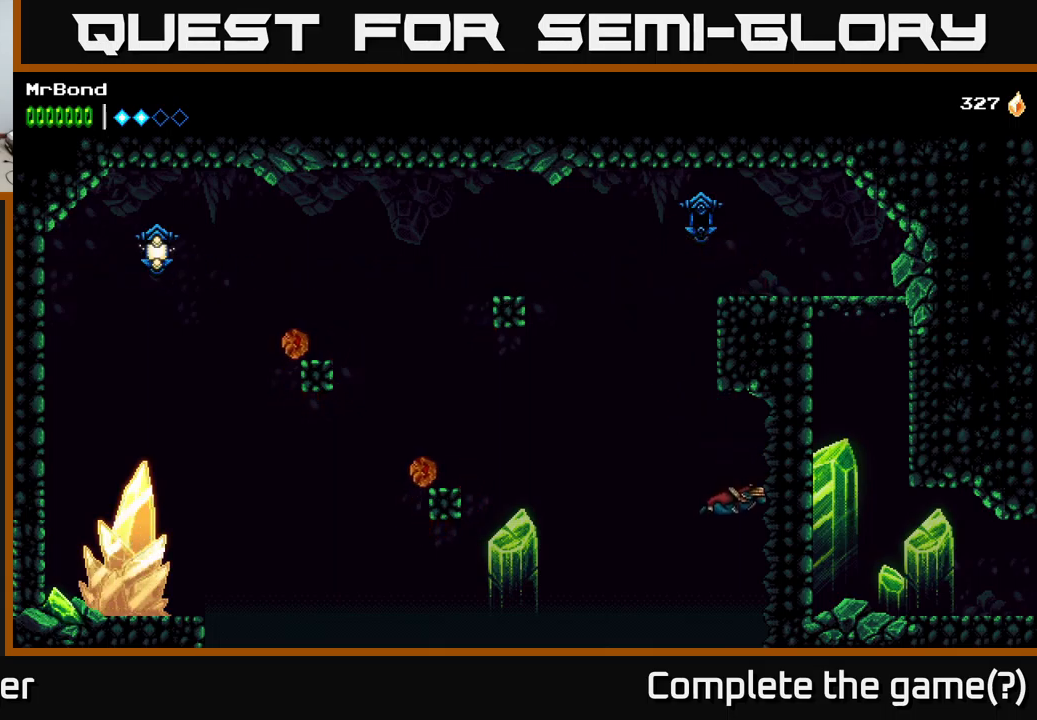
{"buttons": ["A", "DPAD_LEFT"], "right_stick": "center", "events": [[217, "A", "up"], [284, "A", "down"], [317, "DPAD_RIGHT", "up"], [334, "DPAD_LEFT", "down"]]}
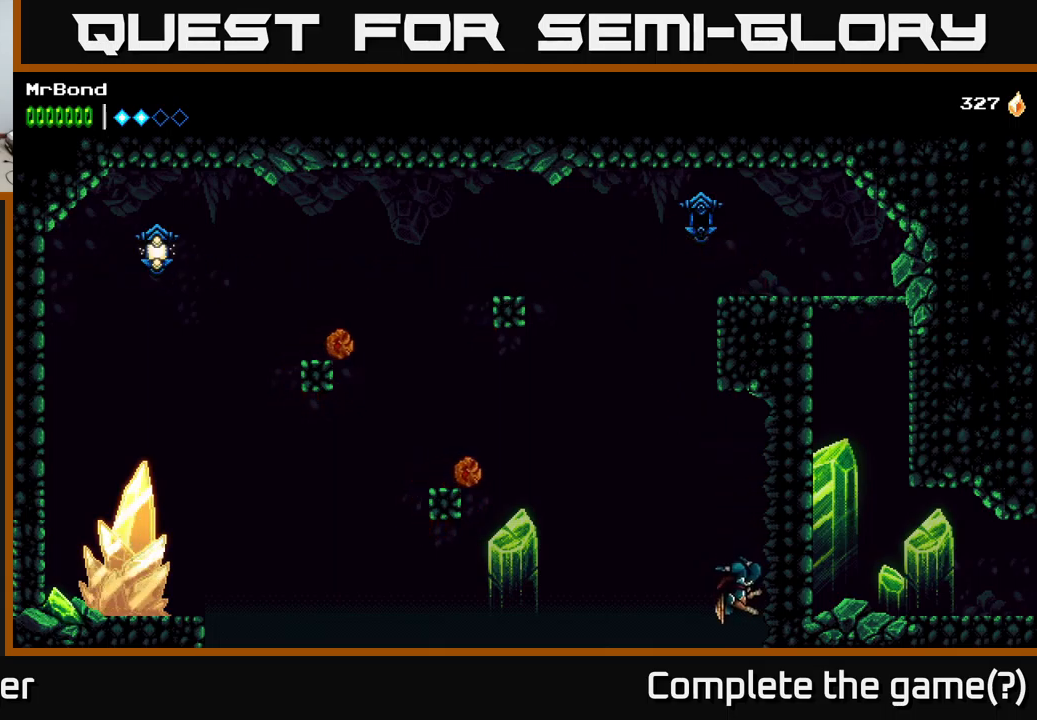
{"buttons": ["DPAD_LEFT"], "right_stick": "center", "events": [[167, "DPAD_UP", "down"], [284, "DPAD_LEFT", "up"], [367, "DPAD_LEFT", "down"], [450, "A", "up"], [467, "DPAD_UP", "up"]]}
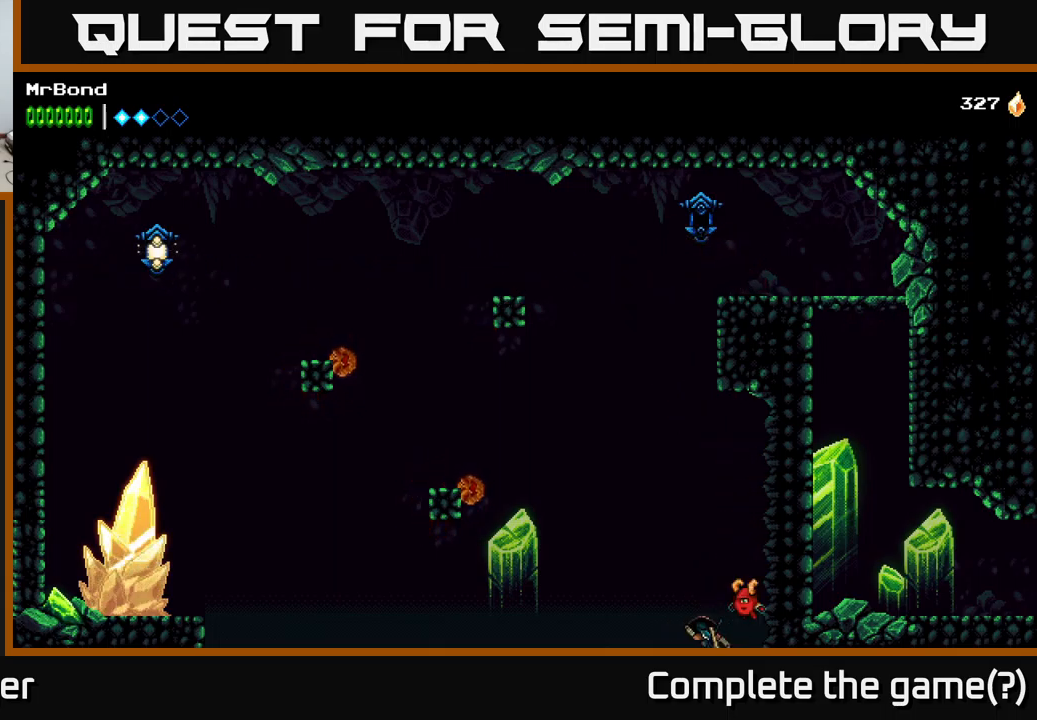
{"buttons": [], "right_stick": "center", "events": [[50, "DPAD_LEFT", "up"]]}
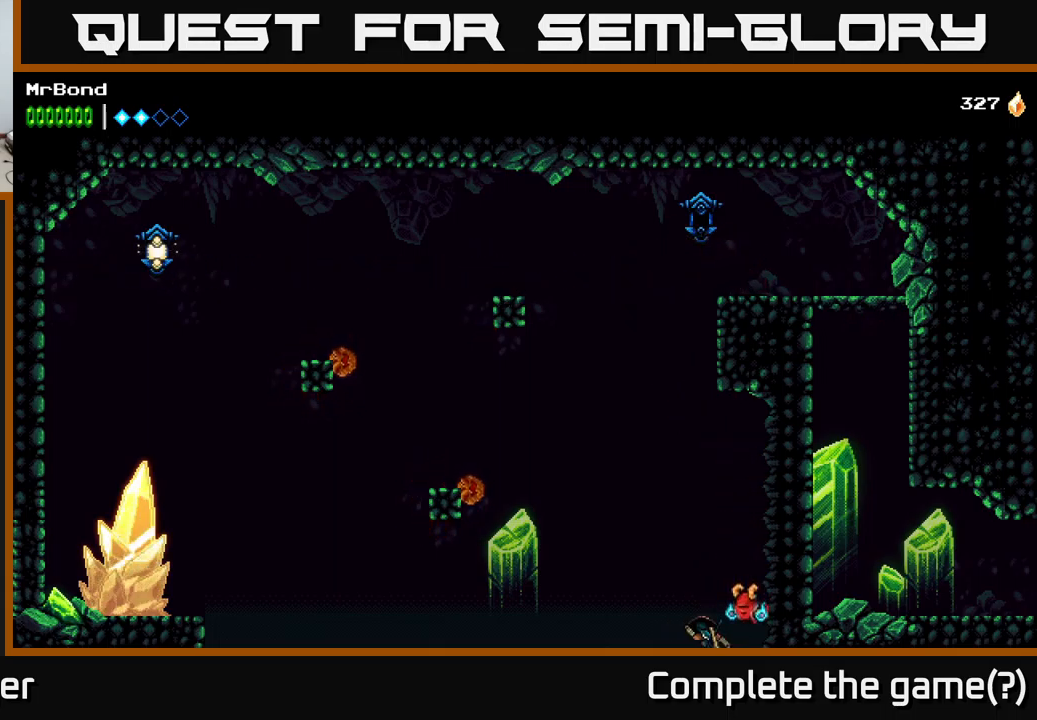
{"buttons": [], "right_stick": "center", "events": []}
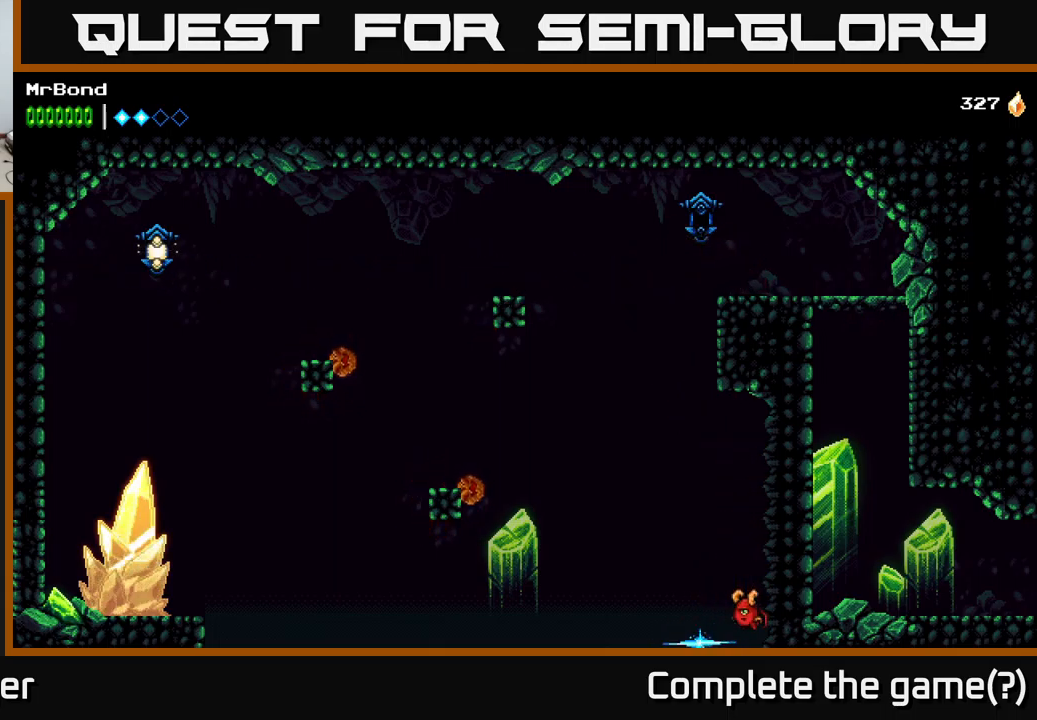
{"buttons": [], "right_stick": "center", "events": []}
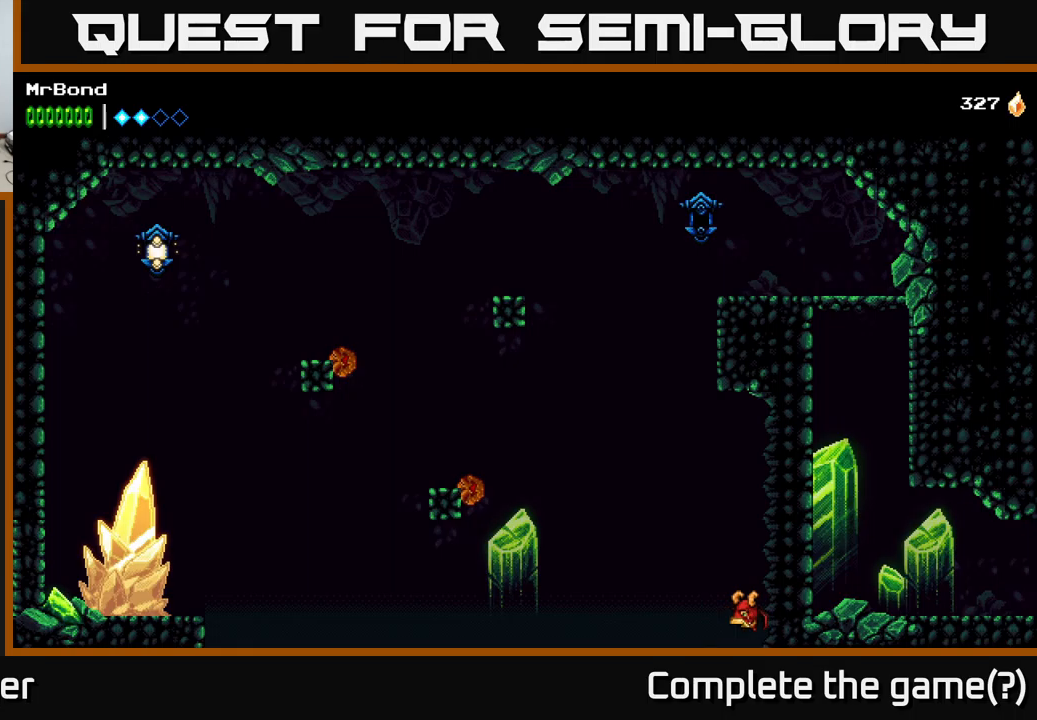
{"buttons": [], "right_stick": "center", "events": []}
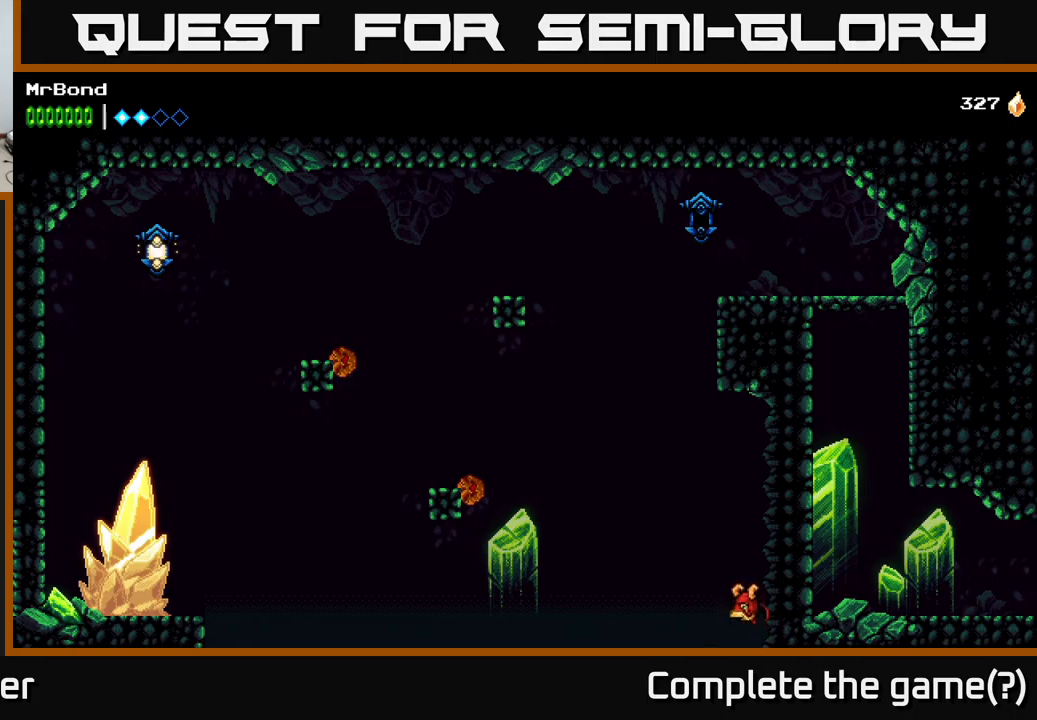
{"buttons": [], "right_stick": "center", "events": []}
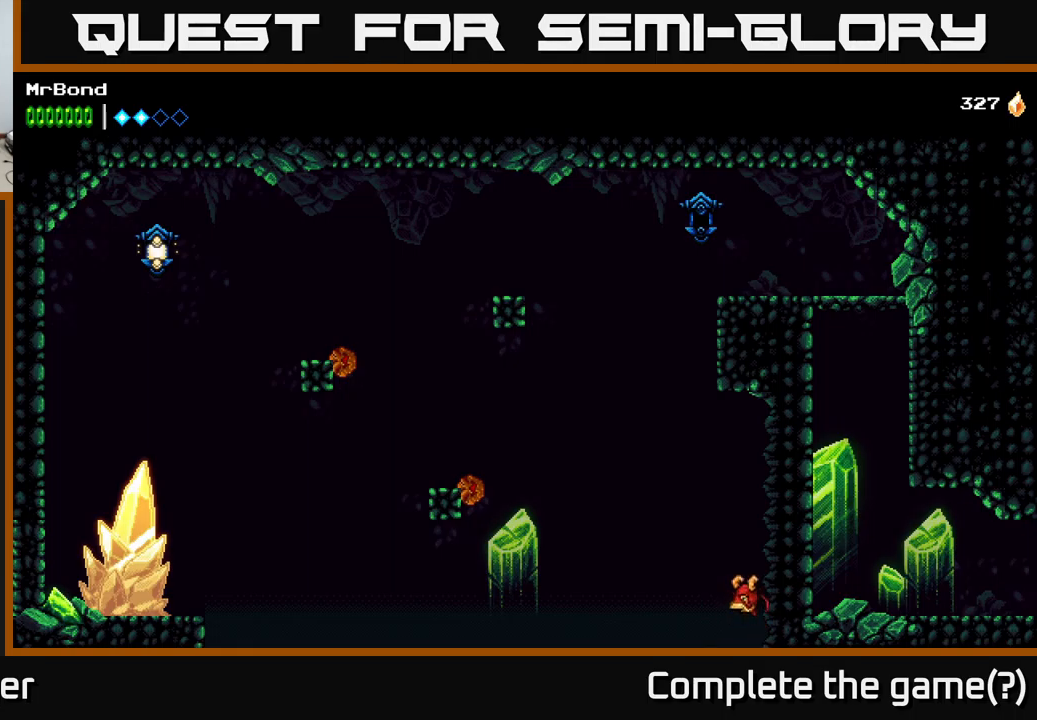
{"buttons": [], "right_stick": "center", "events": []}